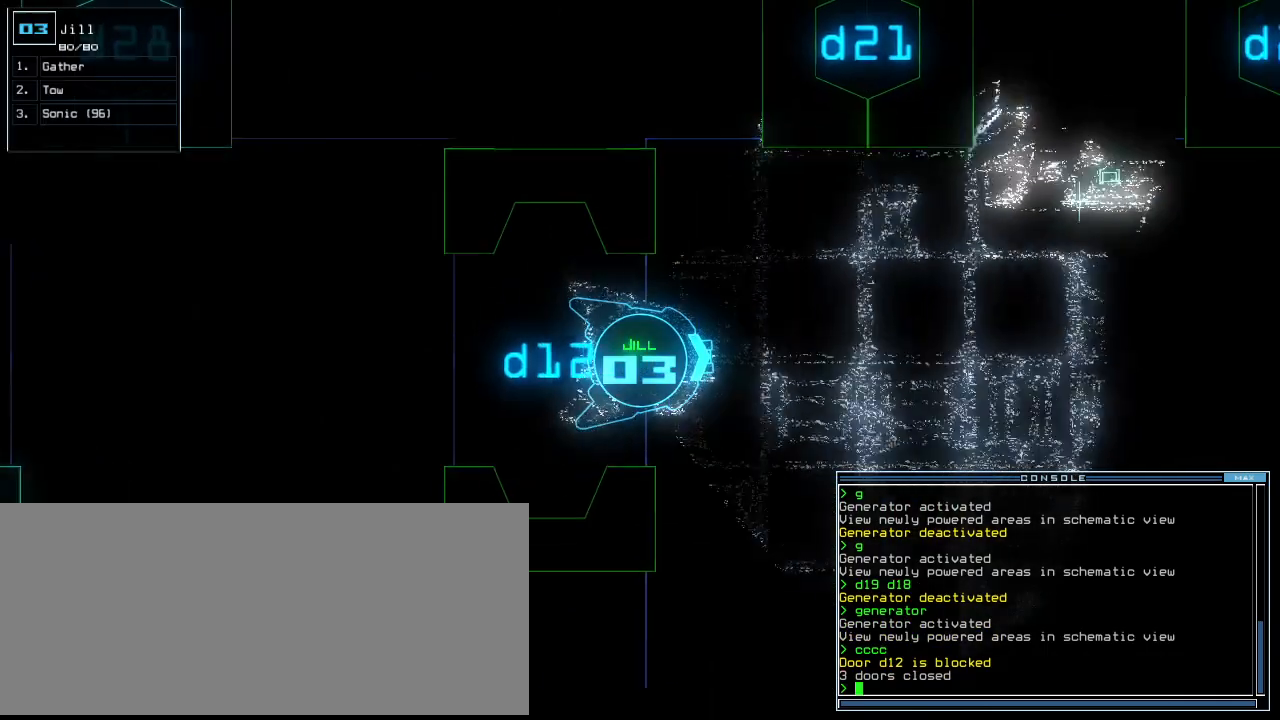
Gameplay with keyboard; each line is a JSON object with the keys held at the frame after it. "events" lists presses ("down") and releases ("up") of ".", "0", "1", "2", "3", "4", "5", "6", "7", "8", "9", "a", "b", "backspace", "c", "caps_lock", "comma", "ctrl_l", "ctrl_r", "d", "down", "e", "equals", "escape", "f", "f10", "g", "h", "i", "j", "k", "l", "left", "m", "minus", "n", "o", "p", "q", "quote", "r", "return", "right", "s", "semicolon", "shift_l", "shift_r", "space", "t", "tab", "tilde", "u", "up", "v", "w", "x", "y" and "z" between this image and that frame as [ms after this image, input, new state], when the widget could be followed in between. No other keys are recorded. Mouse input is not recorded. Not read: other_keys.
{"keys": ["up"], "events": [[140, "right", "down"], [200, "right", "up"], [320, "c", "down"], [360, "c", "up"], [440, "c", "down"], [500, "c", "up"]]}
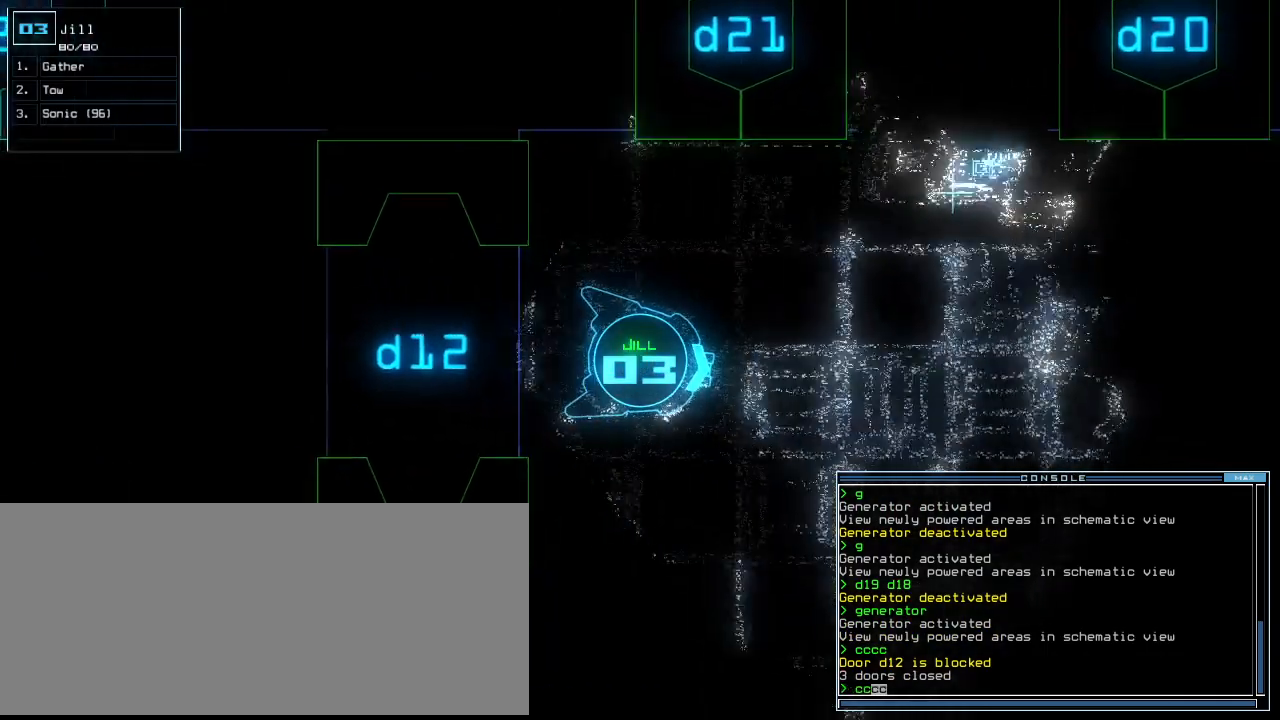
{"keys": ["d", "up"], "events": [[80, "return", "down"], [180, "return", "up"], [240, "left", "down"], [340, "left", "up"], [460, "d", "down"]]}
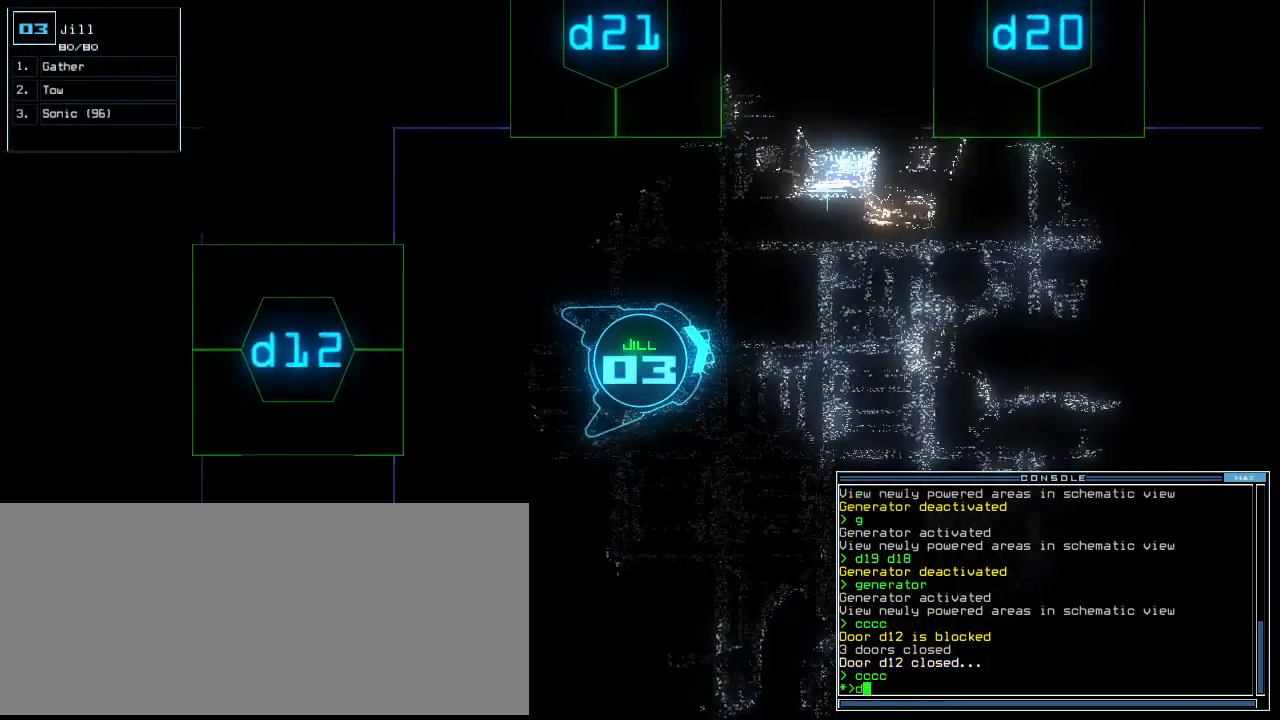
{"keys": ["up"], "events": [[40, "d", "up"], [60, "right", "down"], [140, "2", "down"], [160, "right", "up"], [200, "2", "up"]]}
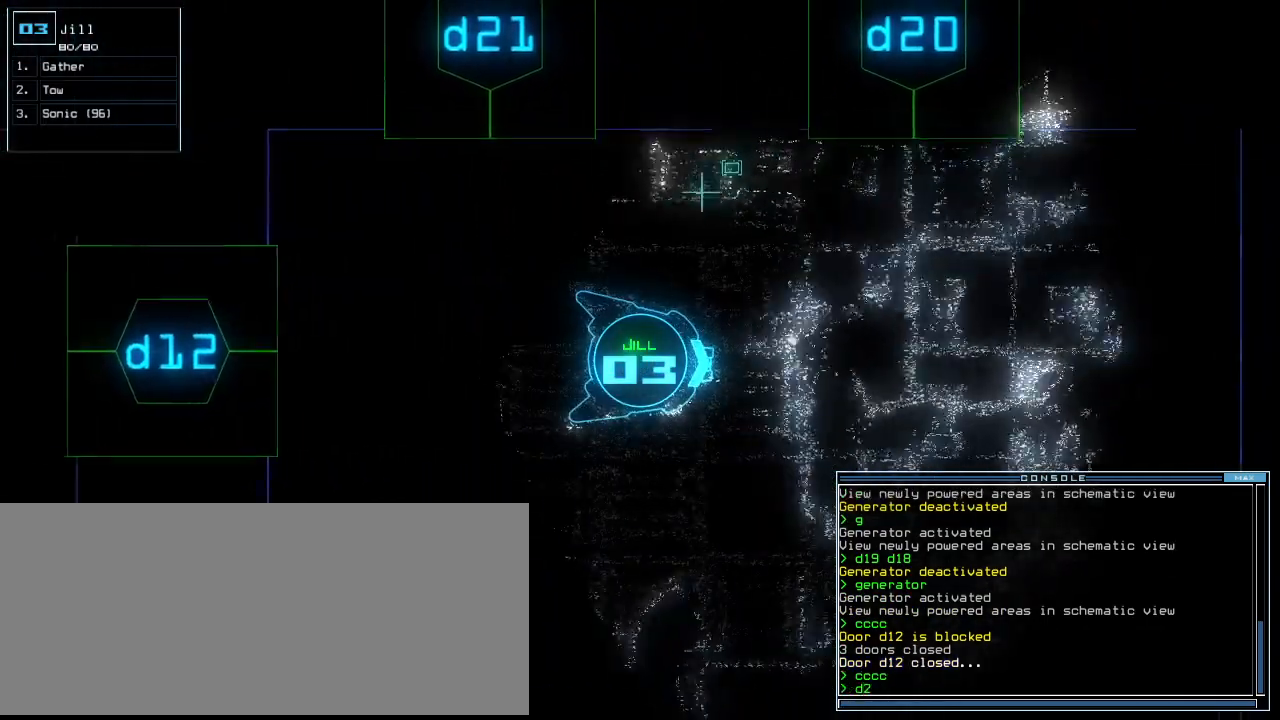
{"keys": ["up"], "events": [[220, "0", "down"], [300, "0", "up"], [400, "left", "down"], [480, "left", "up"]]}
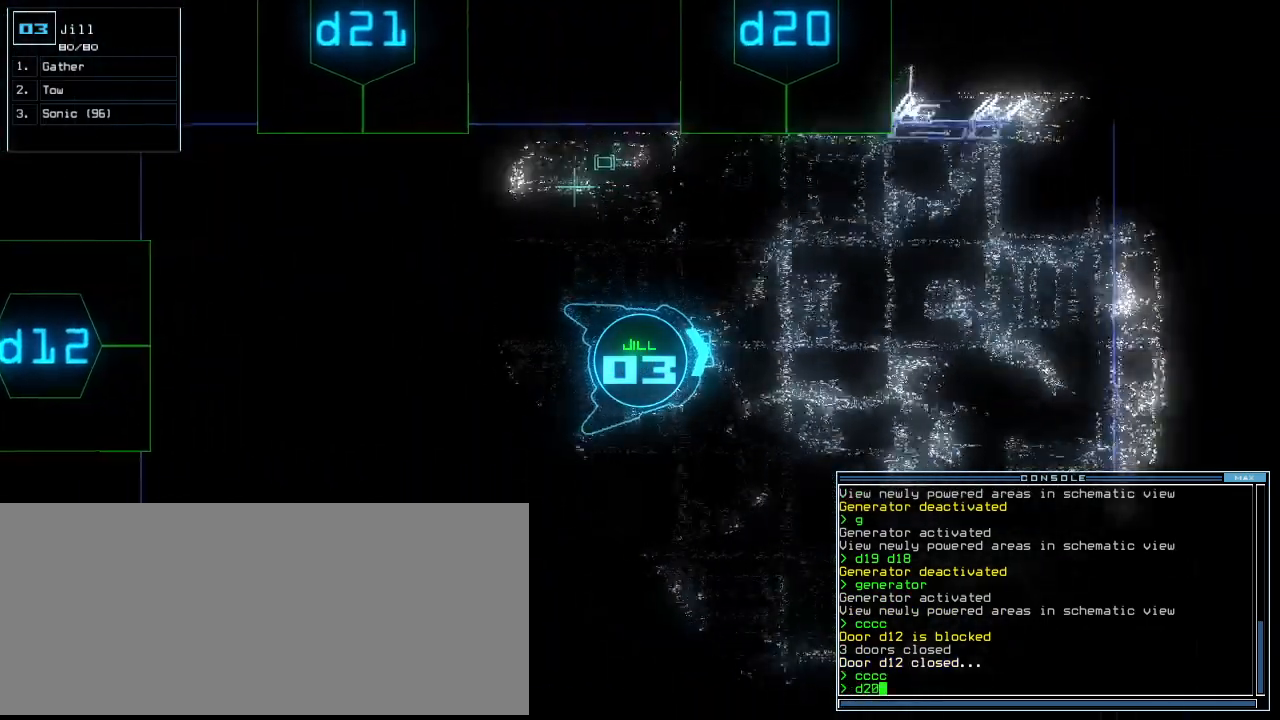
{"keys": ["left", "up"], "events": [[80, "left", "down"], [160, "left", "up"], [220, "left", "down"]]}
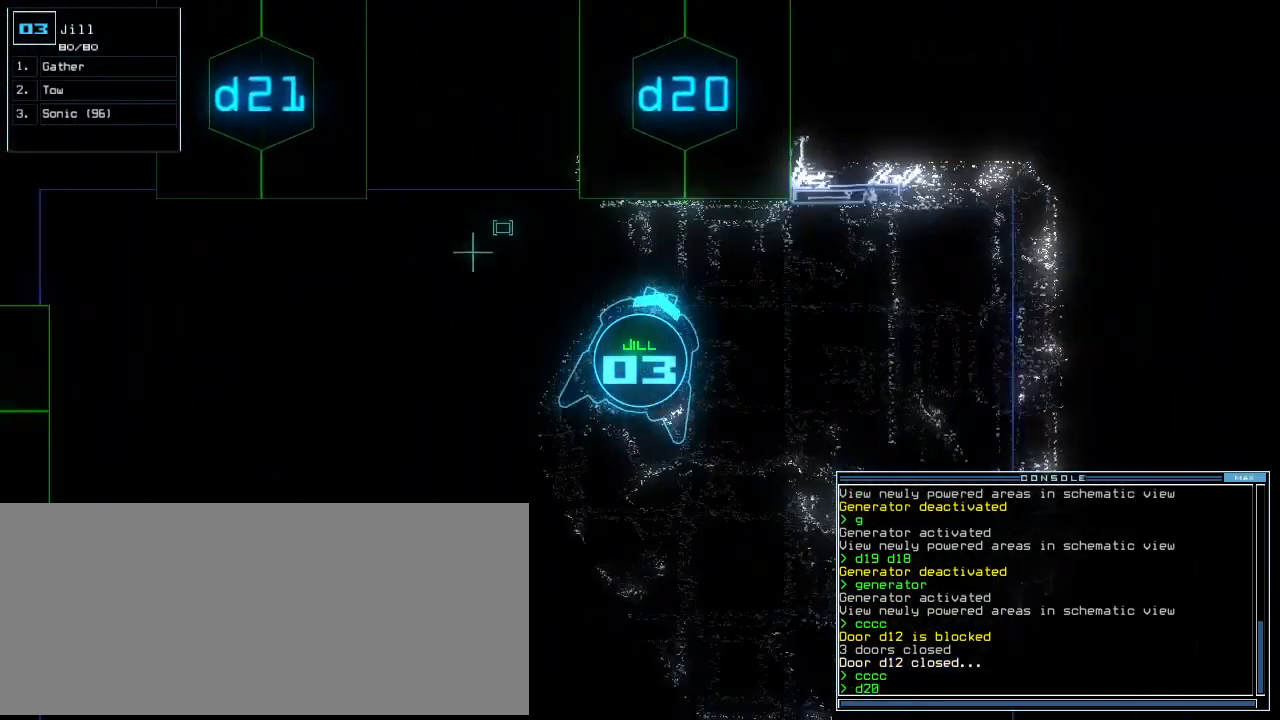
{"keys": ["up"], "events": [[40, "left", "up"], [60, "return", "down"], [160, "return", "up"]]}
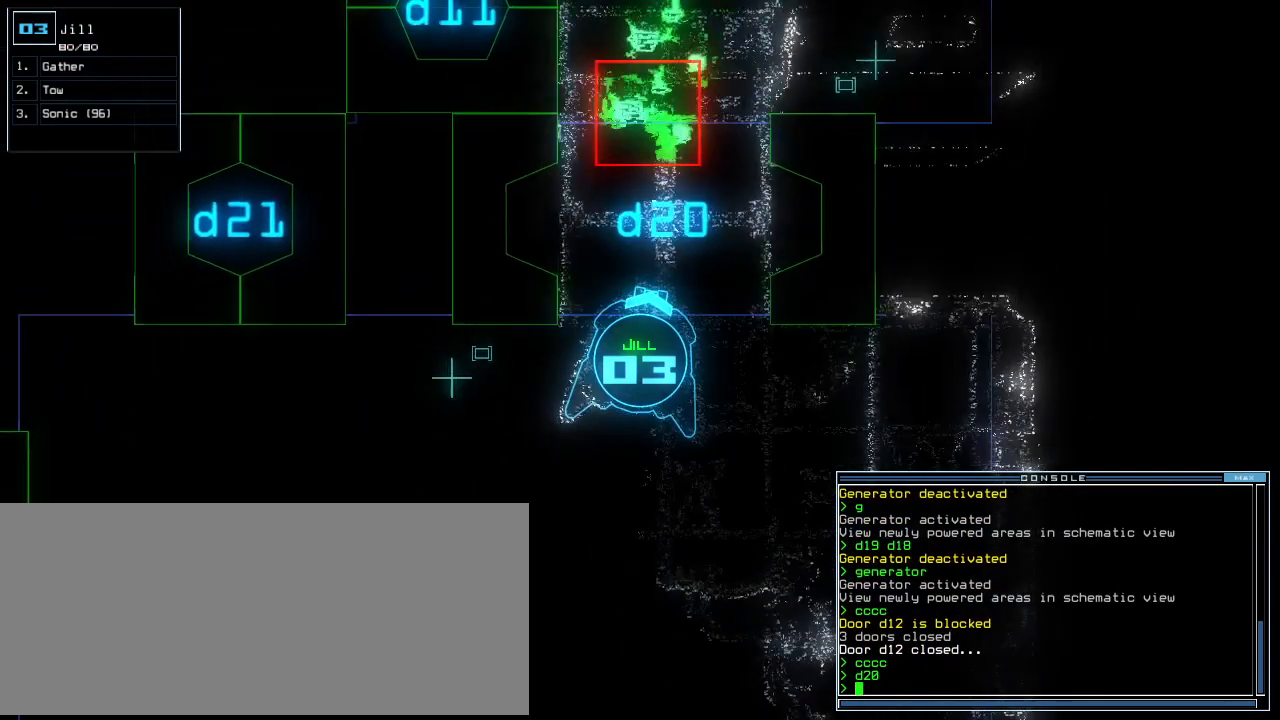
{"keys": ["down"], "events": [[60, "up", "up"], [400, "down", "down"]]}
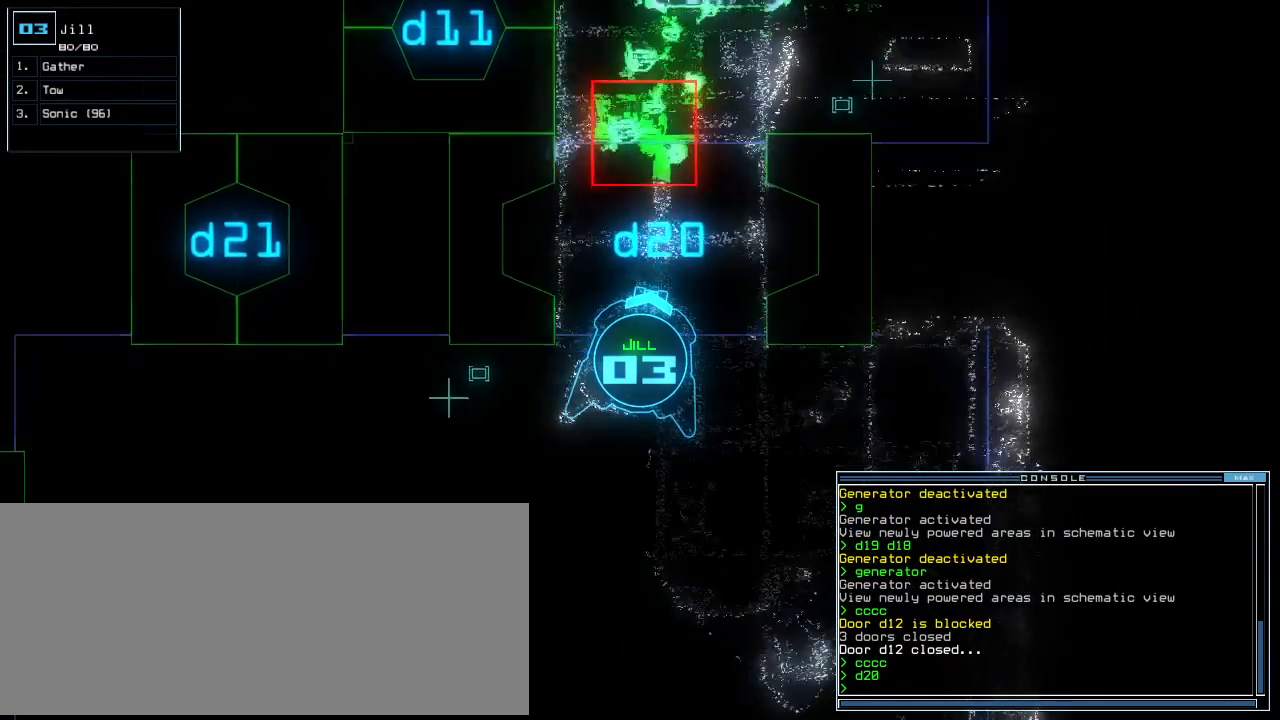
{"keys": ["down", "left"], "events": [[180, "c", "down"], [240, "c", "up"], [300, "c", "down"], [360, "return", "down"], [420, "c", "up"], [460, "return", "up"], [500, "left", "down"]]}
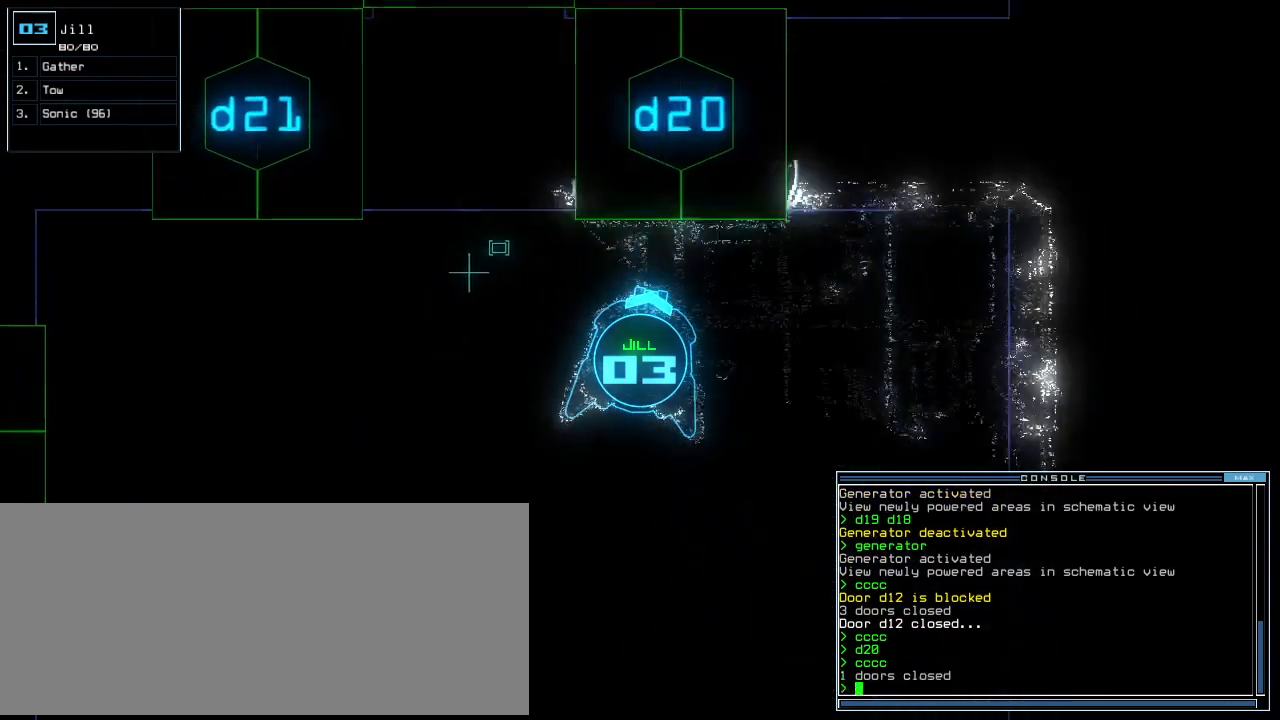
{"keys": ["left", "up"], "events": [[300, "down", "up"], [440, "up", "down"]]}
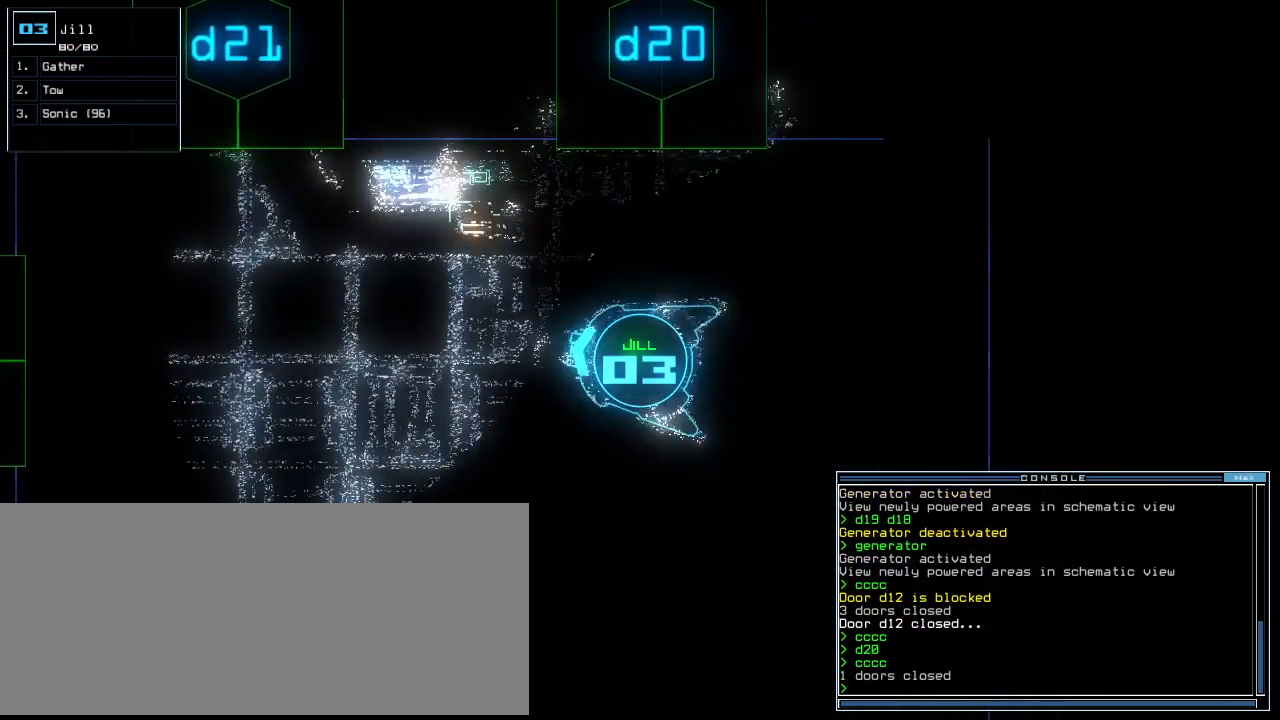
{"keys": [], "events": [[320, "space", "down"], [360, "left", "up"], [380, "up", "up"], [400, "space", "up"]]}
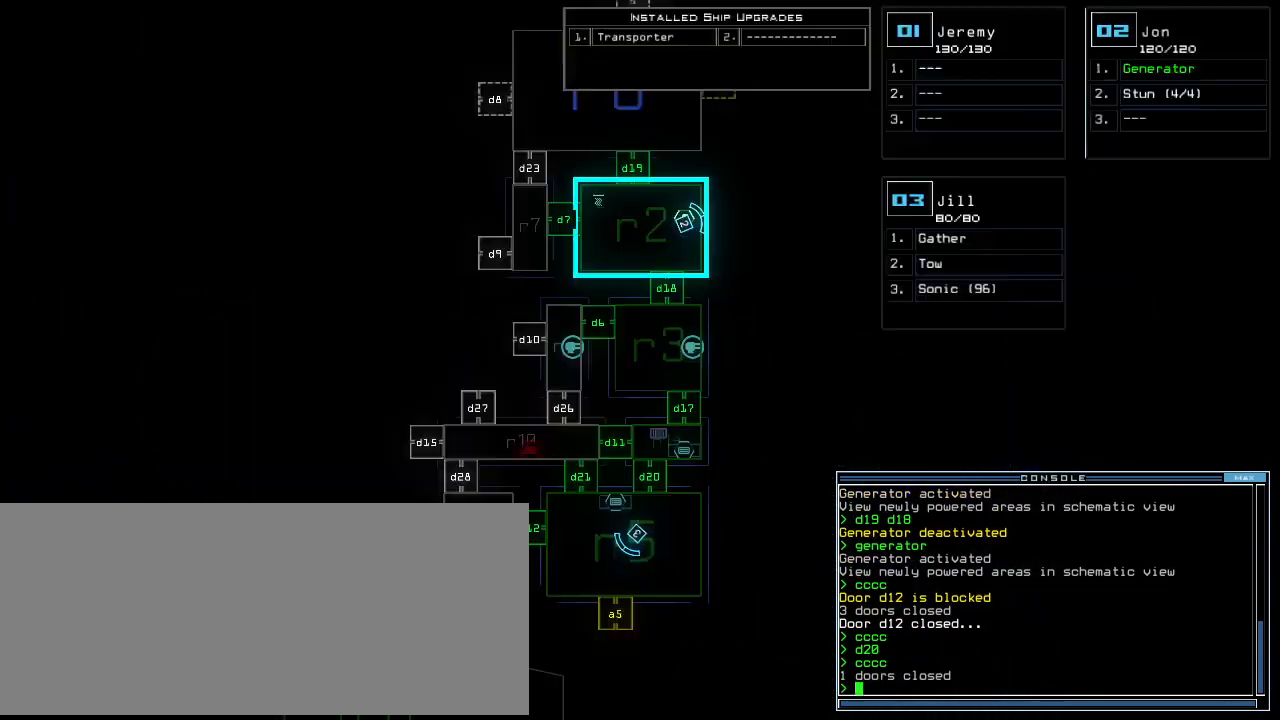
{"keys": [], "events": [[20, "d", "down"], [100, "d", "up"], [160, "d", "down"], [220, "d", "up"], [220, "space", "down"], [280, "a", "down"], [340, "space", "up"], [400, "a", "up"]]}
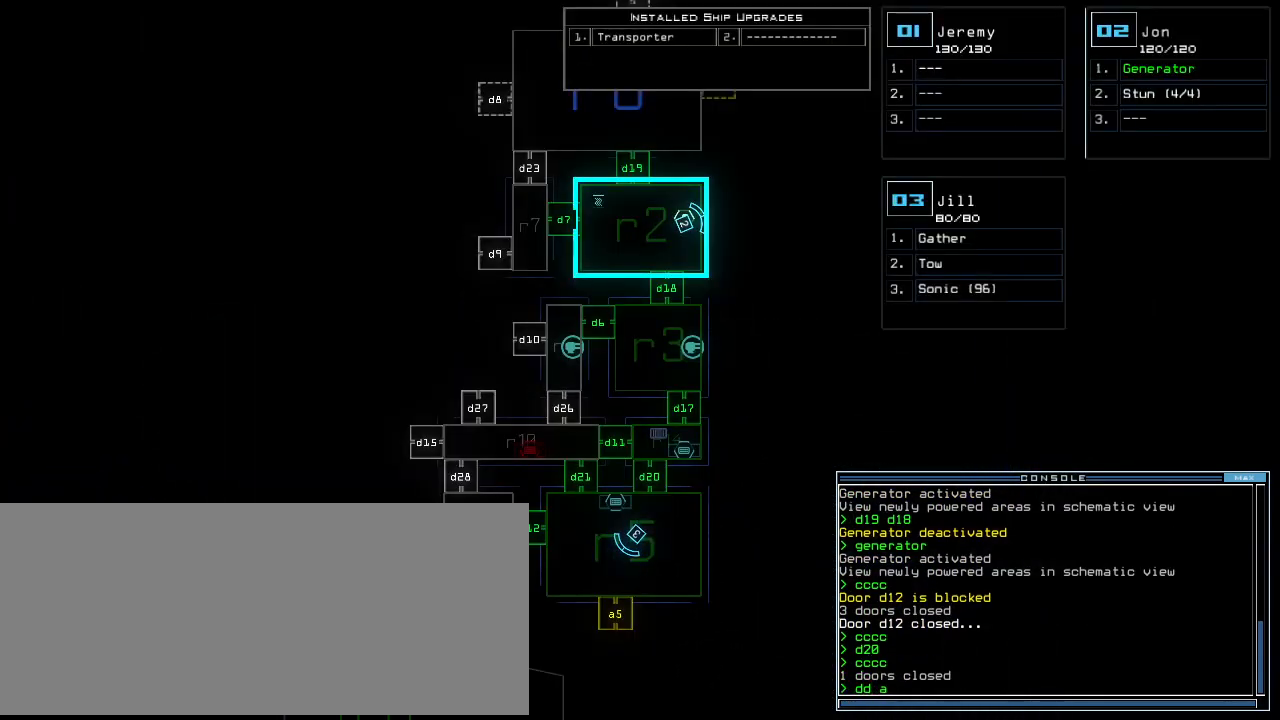
{"keys": ["5", "return"], "events": [[420, "5", "down"], [480, "return", "down"]]}
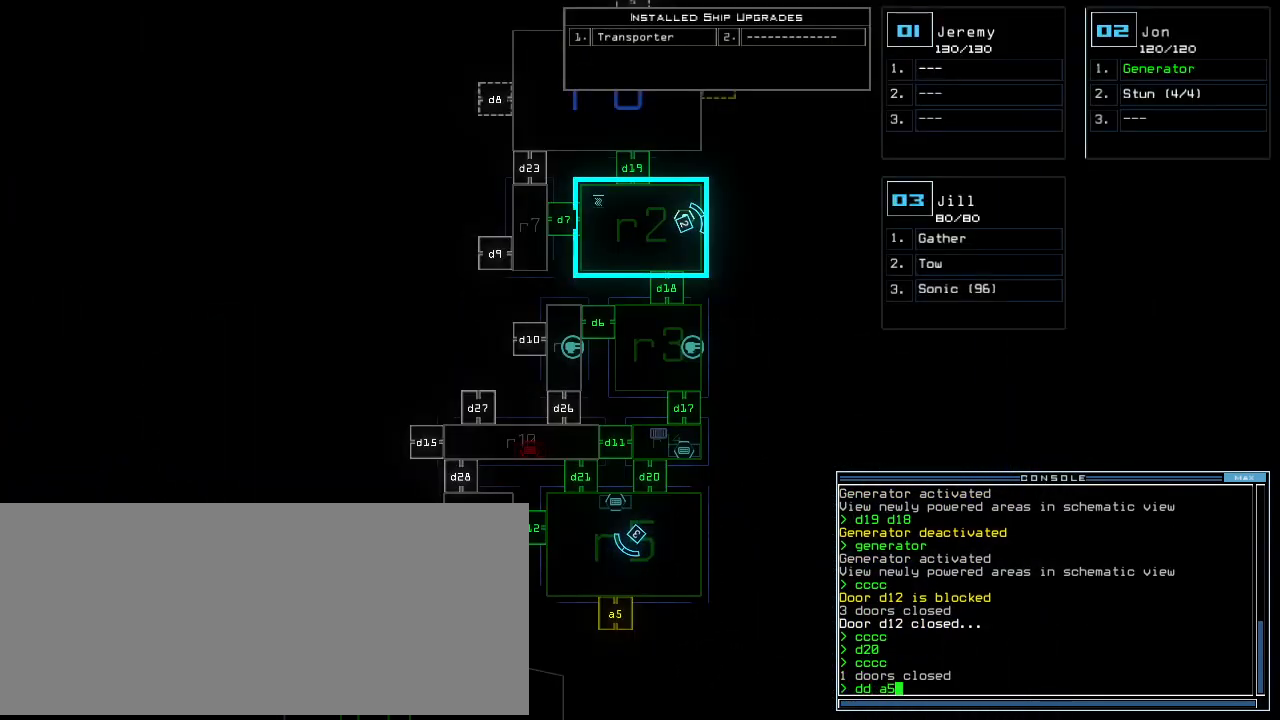
{"keys": [], "events": [[20, "5", "up"], [40, "return", "up"]]}
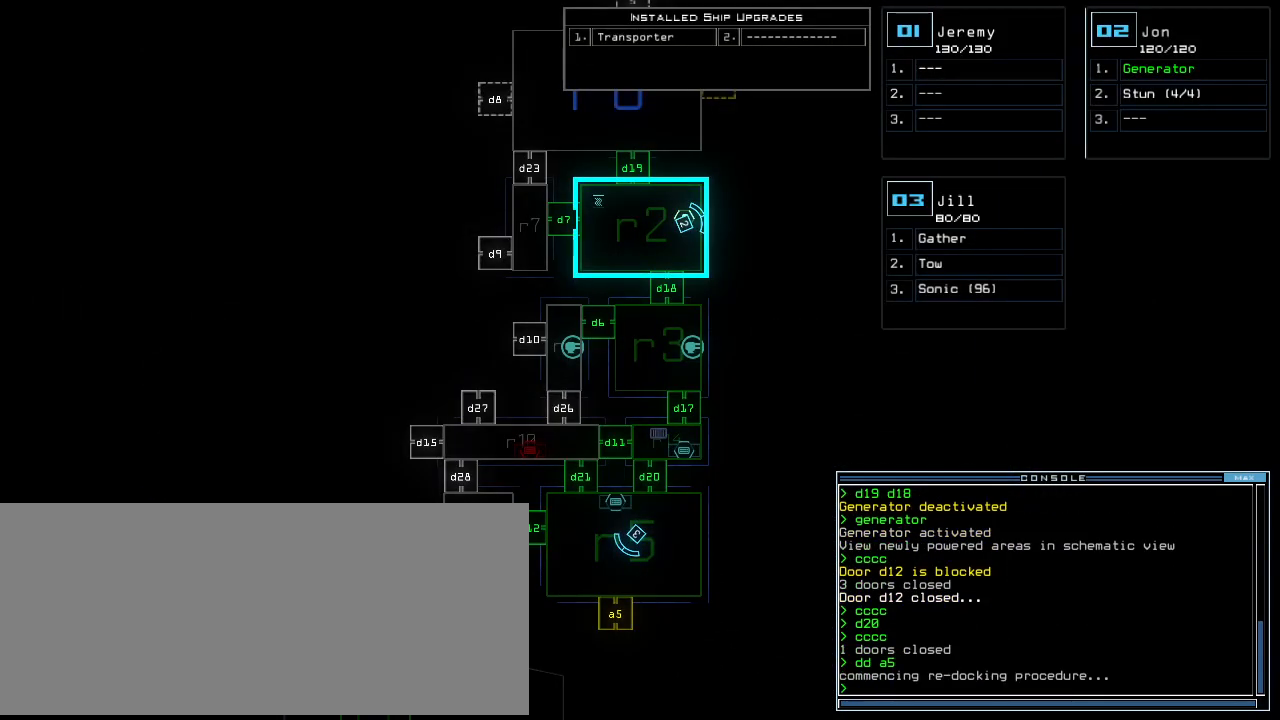
{"keys": [], "events": []}
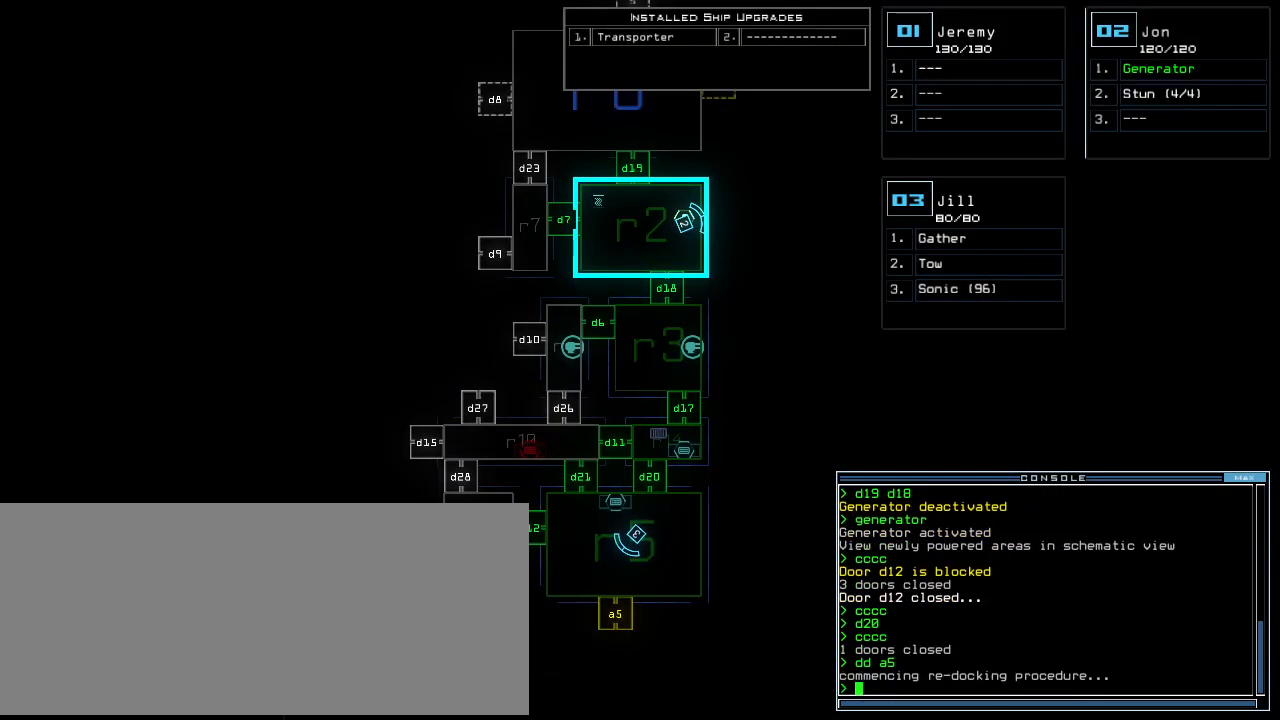
{"keys": [], "events": []}
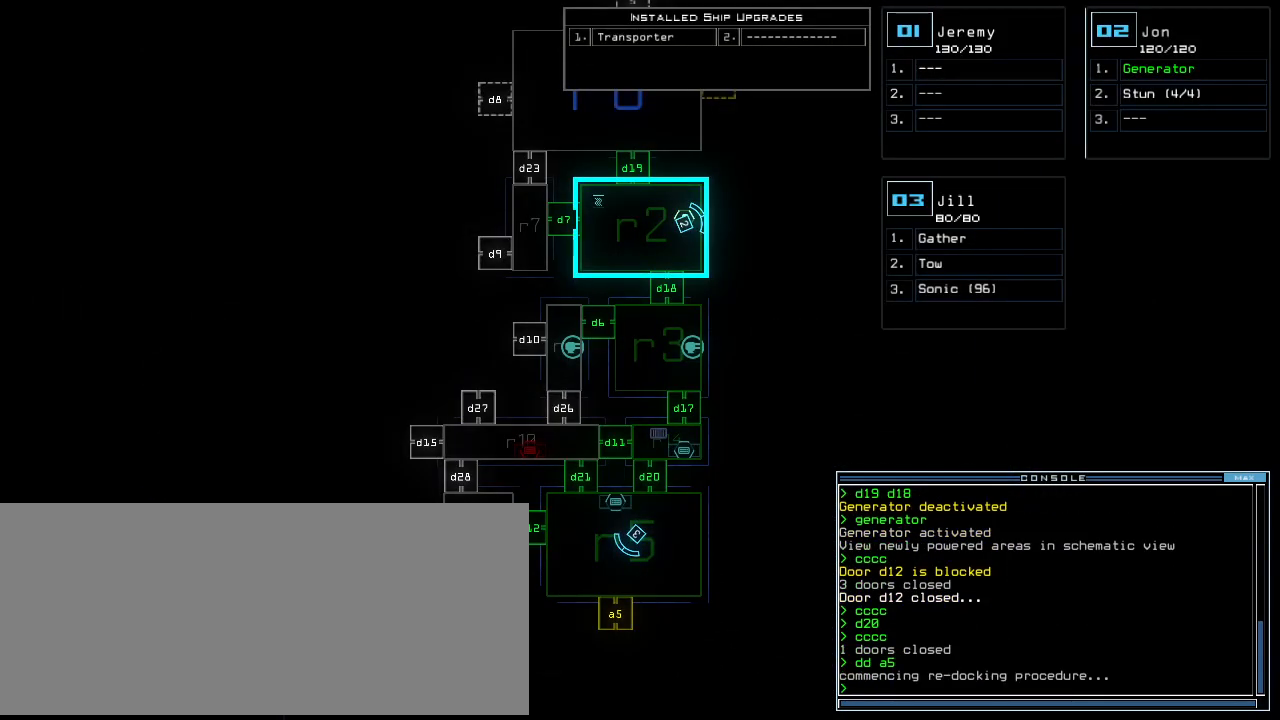
{"keys": [], "events": []}
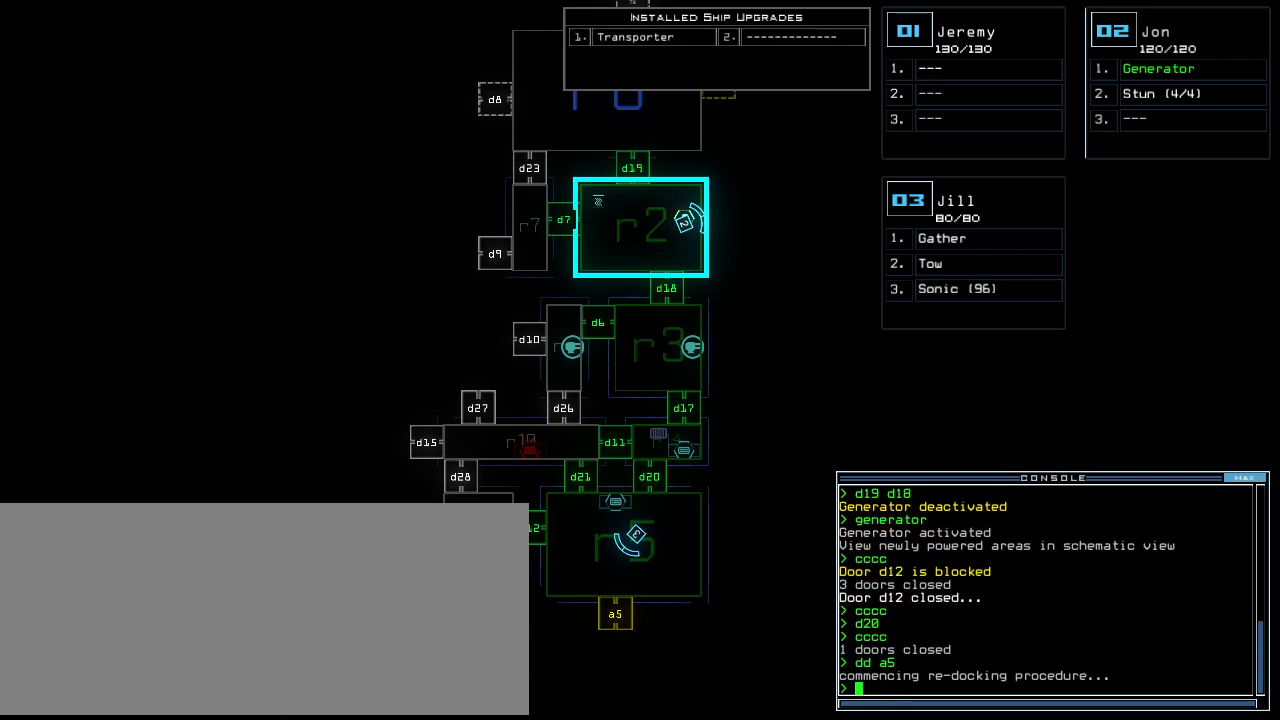
{"keys": ["up"], "events": [[20, "up", "down"]]}
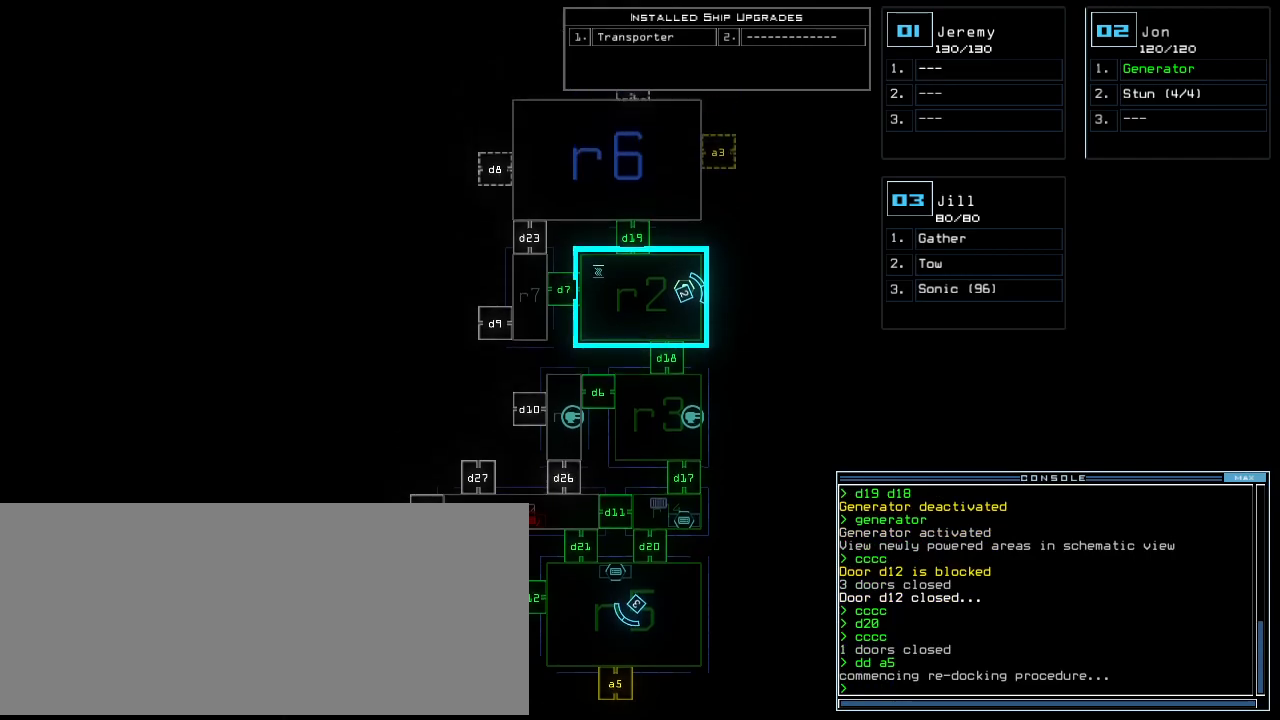
{"keys": ["down"], "events": [[160, "up", "up"], [380, "down", "down"]]}
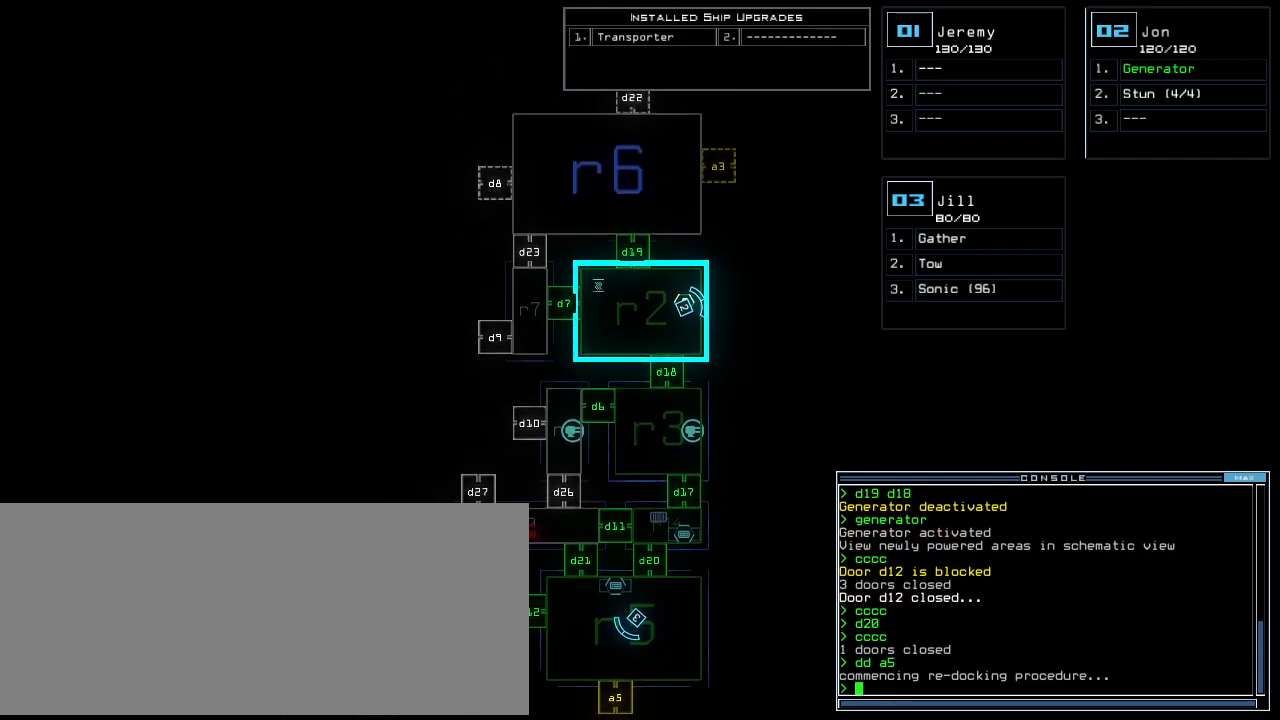
{"keys": [], "events": [[320, "down", "up"]]}